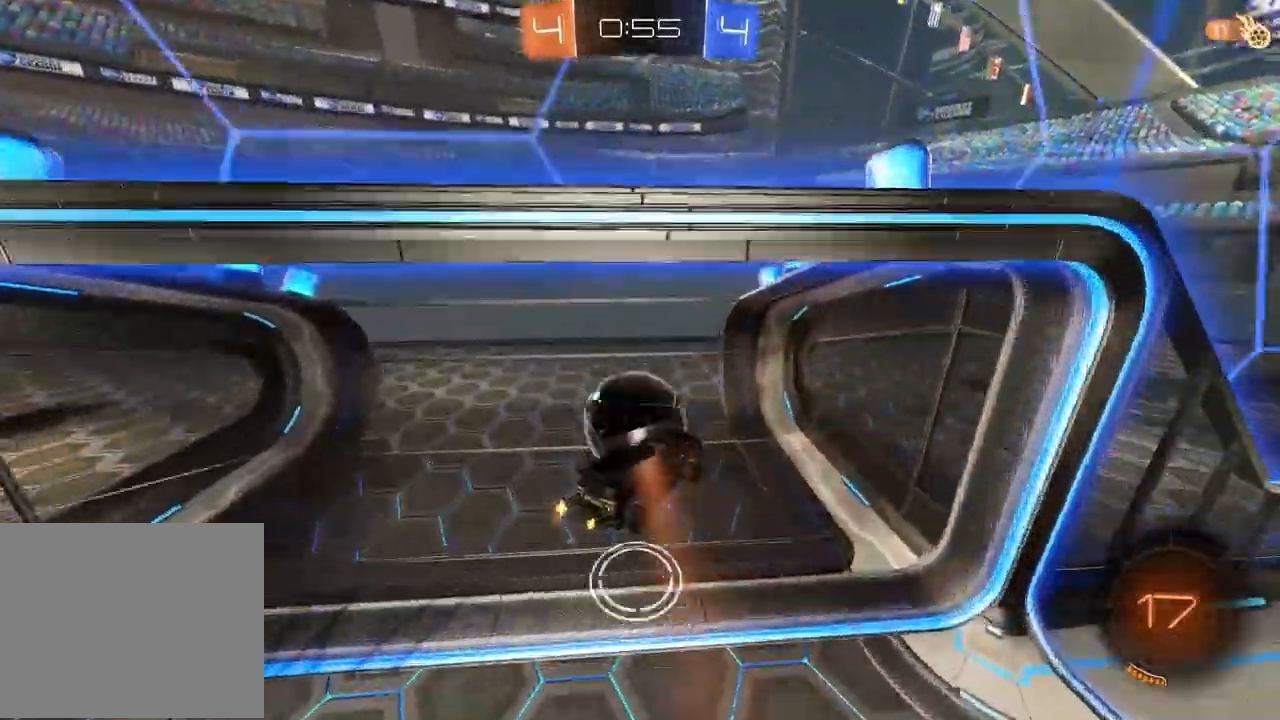
Gameplay with a controller (PlayStation layout); each line is a JSON object with the inputs held at the frame after it (dt_ms = milliseconds from this image to that frame). "events" lists button and stick changes between this image and that frame as [ms after this image, input, new state], when the widget could be followed in between. Not read: R2.
{"dt_ms": 500, "buttons": [], "left_stick": "center", "right_stick": "center", "events": [[133, "TRIANGLE", "down"], [217, "TRIANGLE", "up"]]}
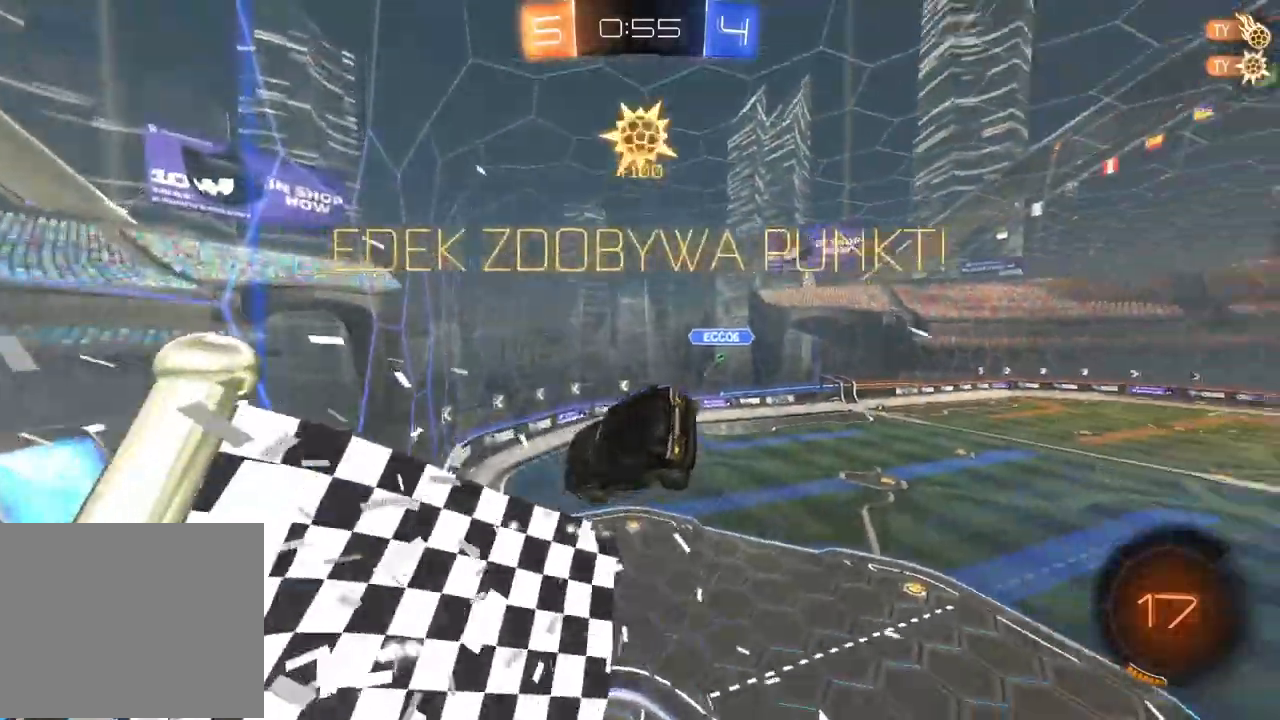
{"dt_ms": 500, "buttons": [], "left_stick": "up", "right_stick": "center", "events": [[300, "left_stick", "up"]]}
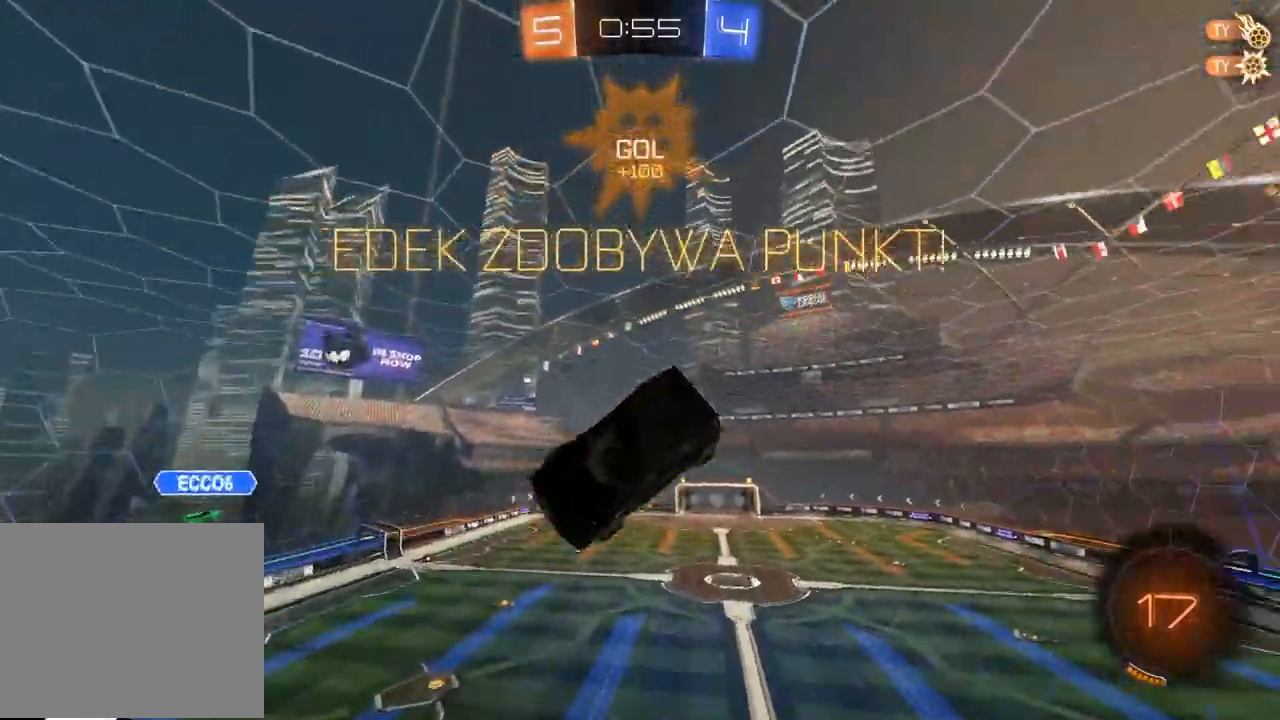
{"dt_ms": 500, "buttons": [], "left_stick": "center", "right_stick": "center", "events": [[367, "left_stick", "center"]]}
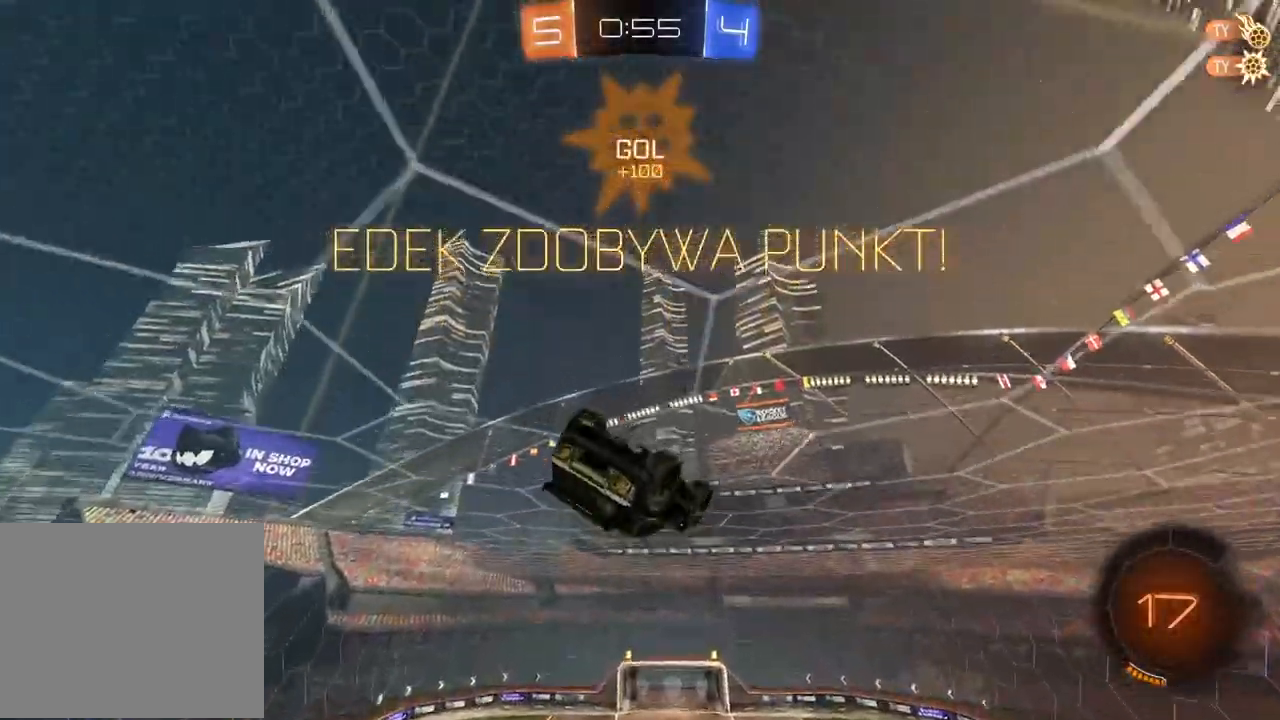
{"dt_ms": 500, "buttons": [], "left_stick": "center", "right_stick": "center", "events": [[100, "left_stick", "right"], [300, "left_stick", "center"]]}
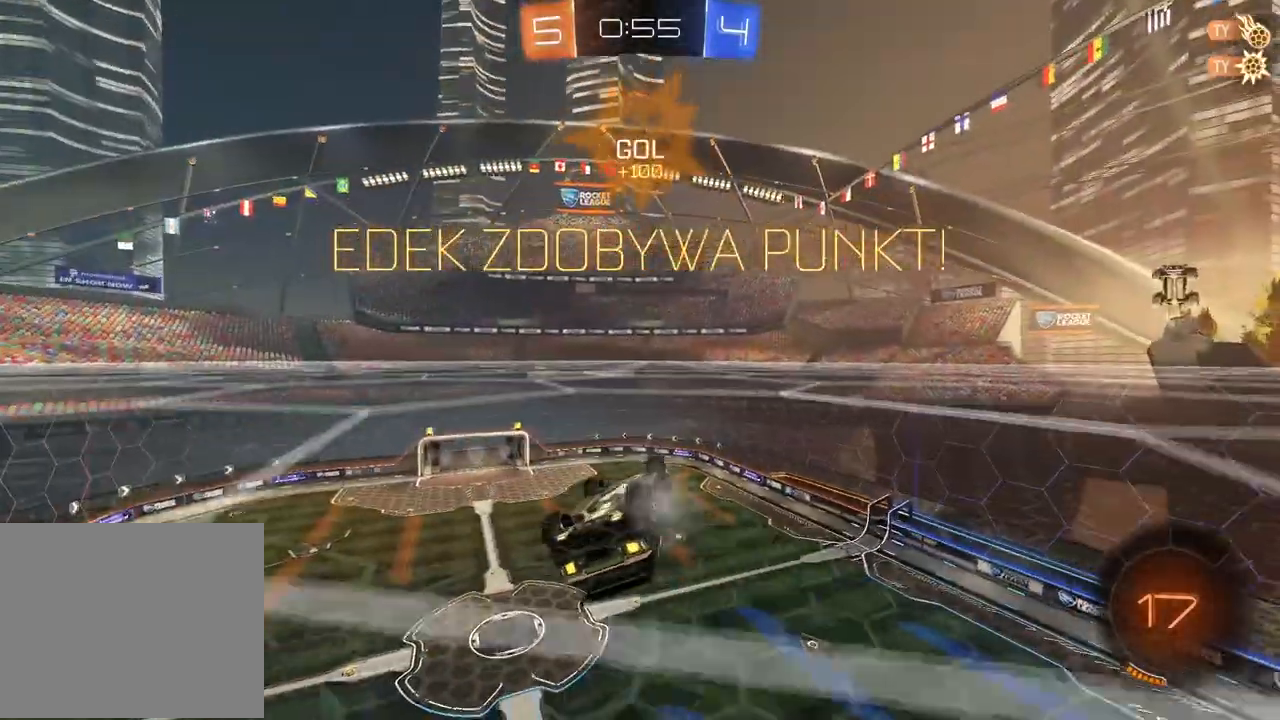
{"dt_ms": 1000, "buttons": [], "left_stick": "center", "right_stick": "center", "events": [[200, "L2", "down"], [317, "left_stick", "down-right"], [450, "CIRCLE", "down"], [517, "left_stick", "center"], [767, "L2", "up"], [817, "CIRCLE", "up"]]}
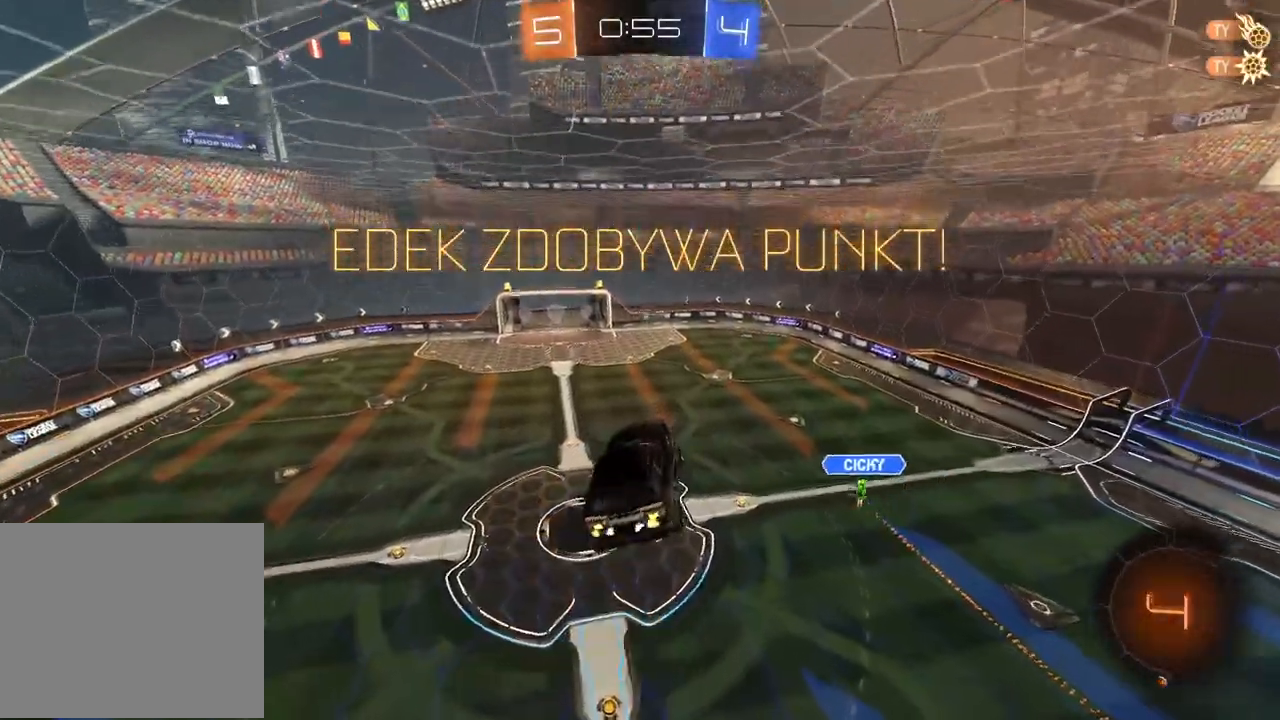
{"dt_ms": 500, "buttons": ["CROSS"], "left_stick": "center", "right_stick": "center", "events": [[50, "CROSS", "down"], [183, "CROSS", "up"], [250, "CROSS", "down"], [383, "CROSS", "up"], [450, "CROSS", "down"]]}
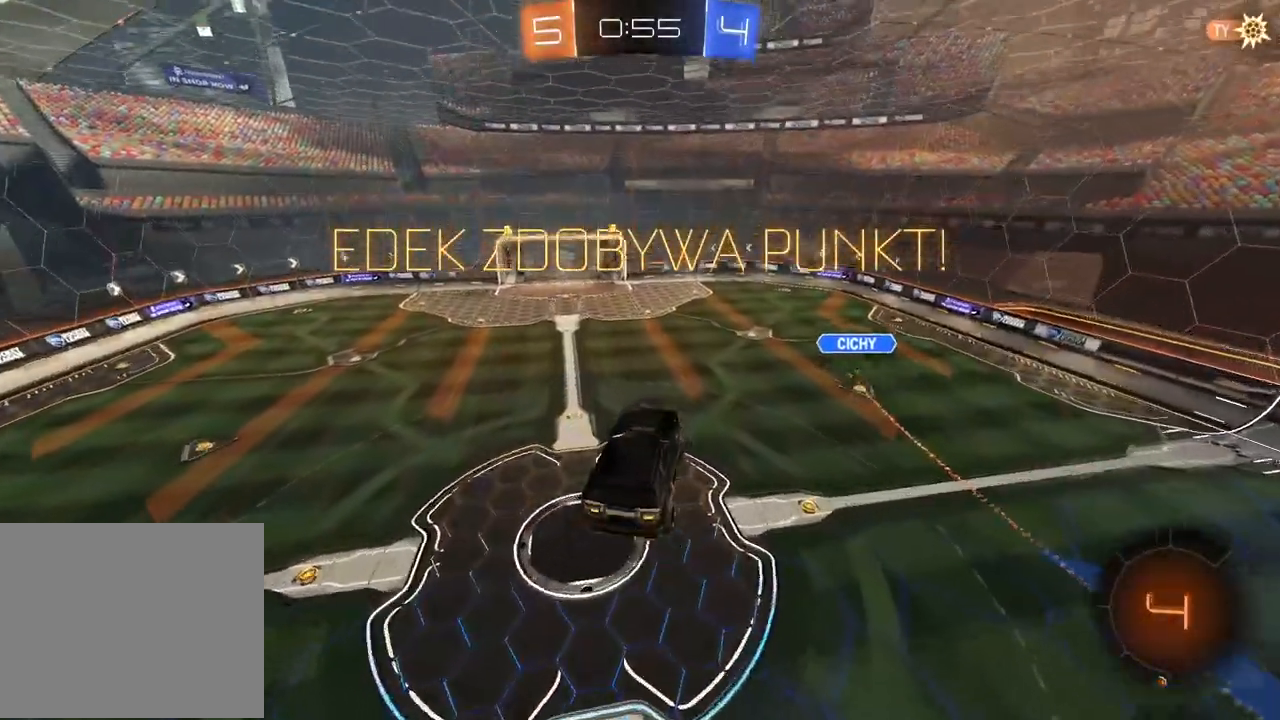
{"dt_ms": 500, "buttons": [], "left_stick": "center", "right_stick": "center", "events": [[50, "CROSS", "up"], [133, "CROSS", "down"], [250, "CROSS", "up"], [333, "CROSS", "down"], [417, "CROSS", "up"]]}
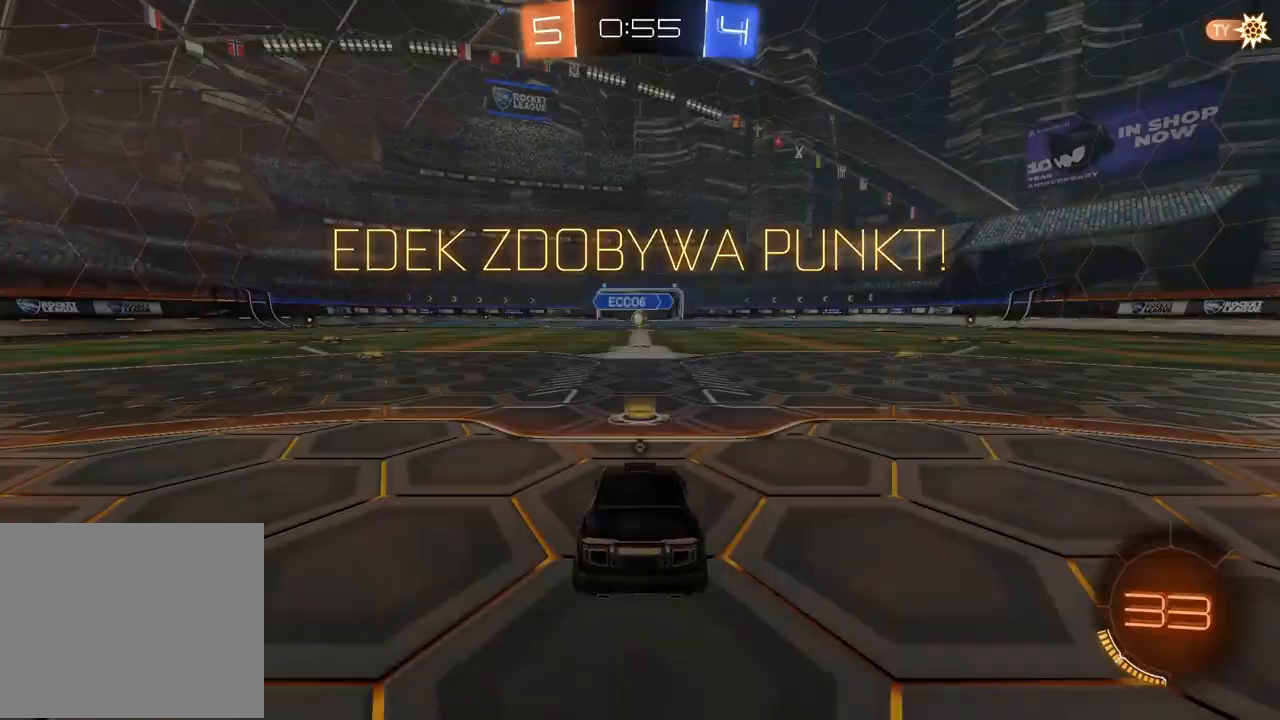
{"dt_ms": 500, "buttons": [], "left_stick": "center", "right_stick": "center", "events": [[17, "CROSS", "down"], [83, "CROSS", "up"]]}
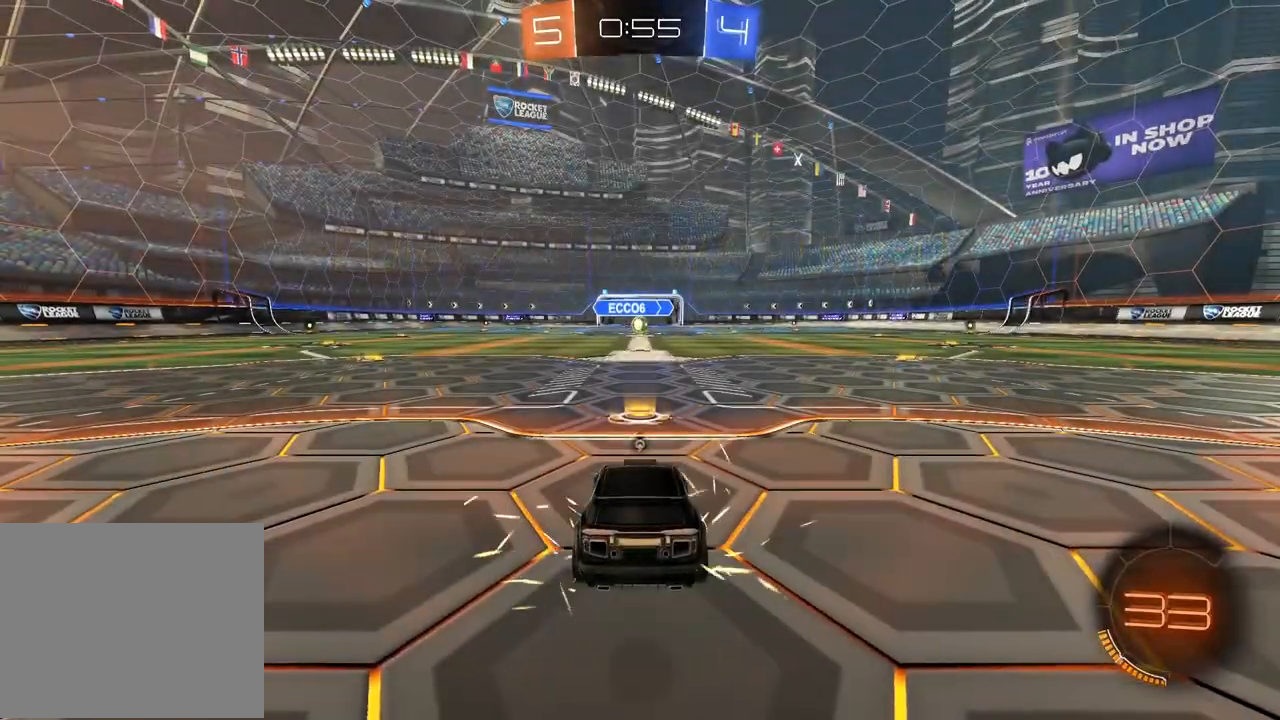
{"dt_ms": 500, "buttons": ["SELECT"], "left_stick": "center", "right_stick": "center", "events": [[483, "SELECT", "down"]]}
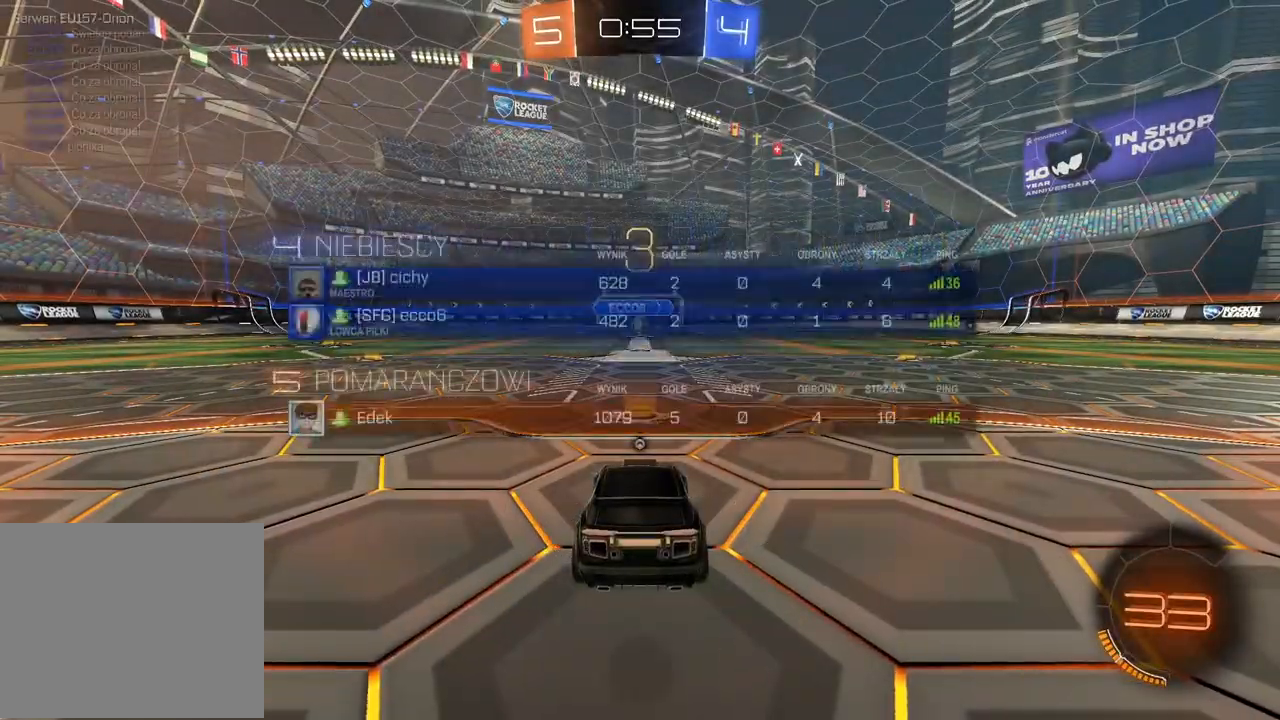
{"dt_ms": 500, "buttons": [], "left_stick": "center", "right_stick": "center", "events": [[83, "TRIANGLE", "down"], [150, "TRIANGLE", "up"], [200, "SELECT", "up"], [217, "TRIANGLE", "down"], [300, "TRIANGLE", "up"], [367, "TRIANGLE", "down"], [400, "TRIANGLE", "up"], [400, "right_stick", "down-left"], [483, "right_stick", "center"]]}
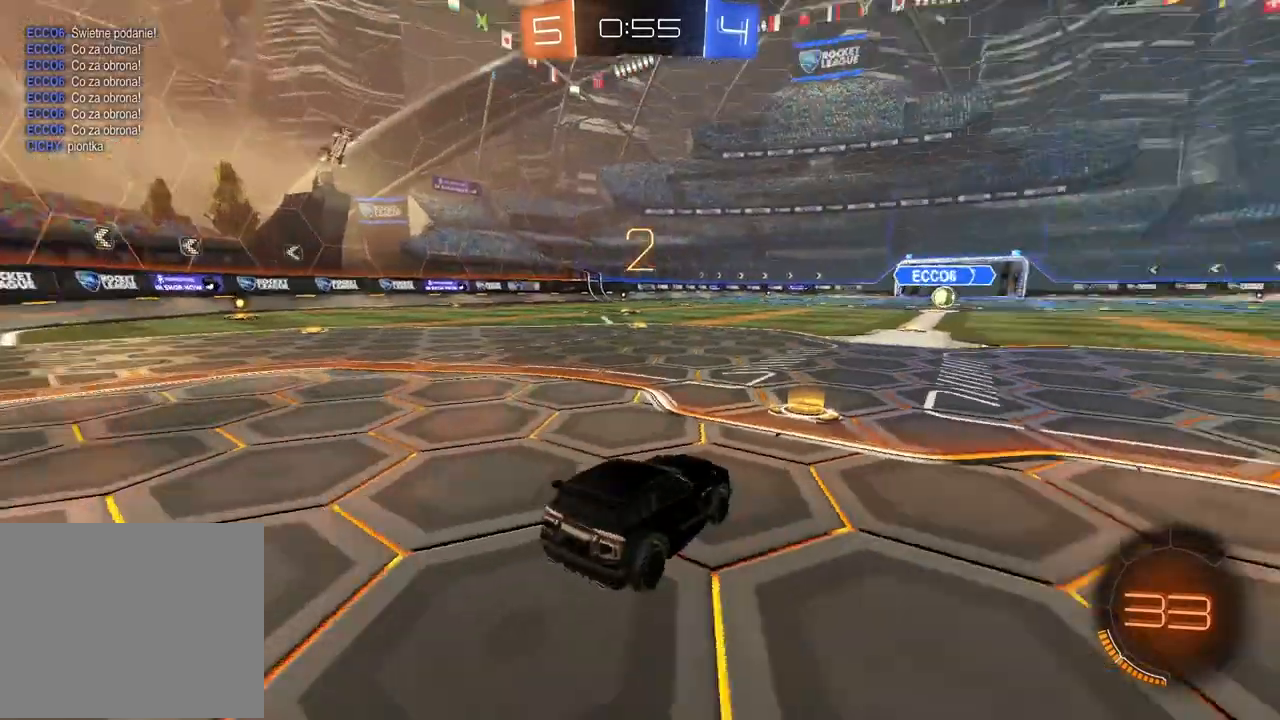
{"dt_ms": 500, "buttons": ["CIRCLE"], "left_stick": "center", "right_stick": "center", "events": [[417, "CIRCLE", "down"]]}
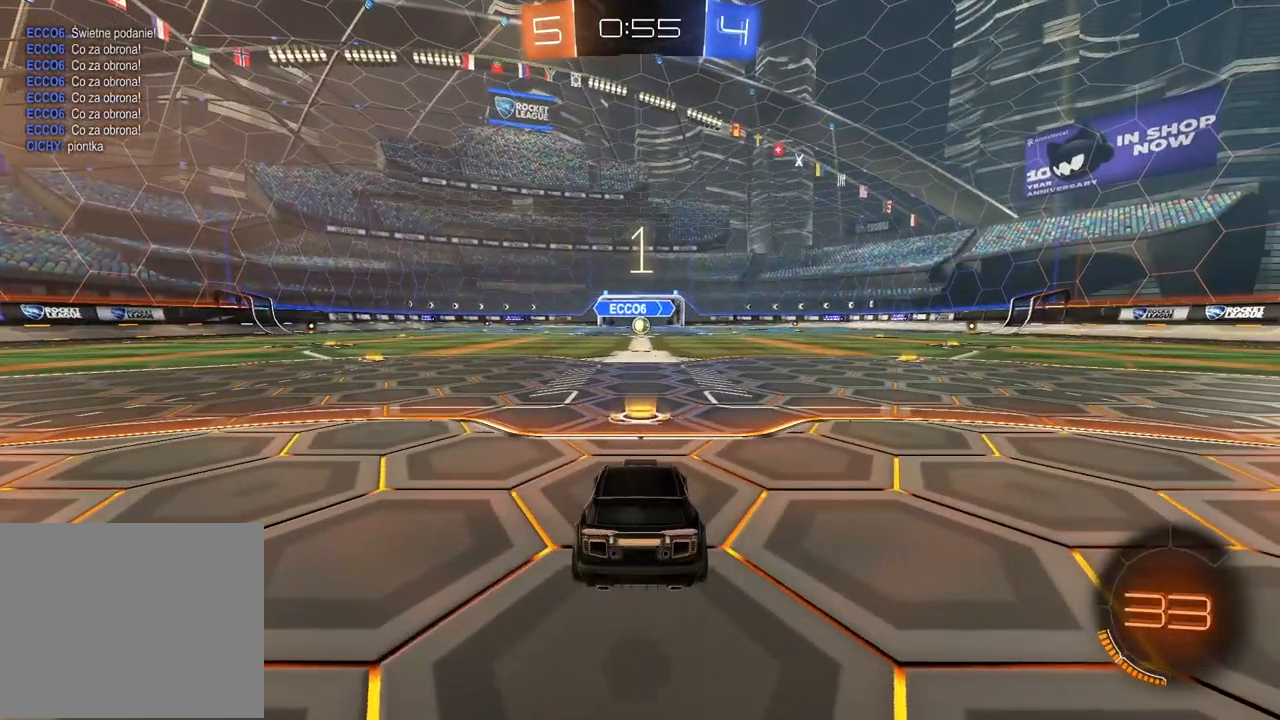
{"dt_ms": 500, "buttons": ["CIRCLE"], "left_stick": "center", "right_stick": "center", "events": []}
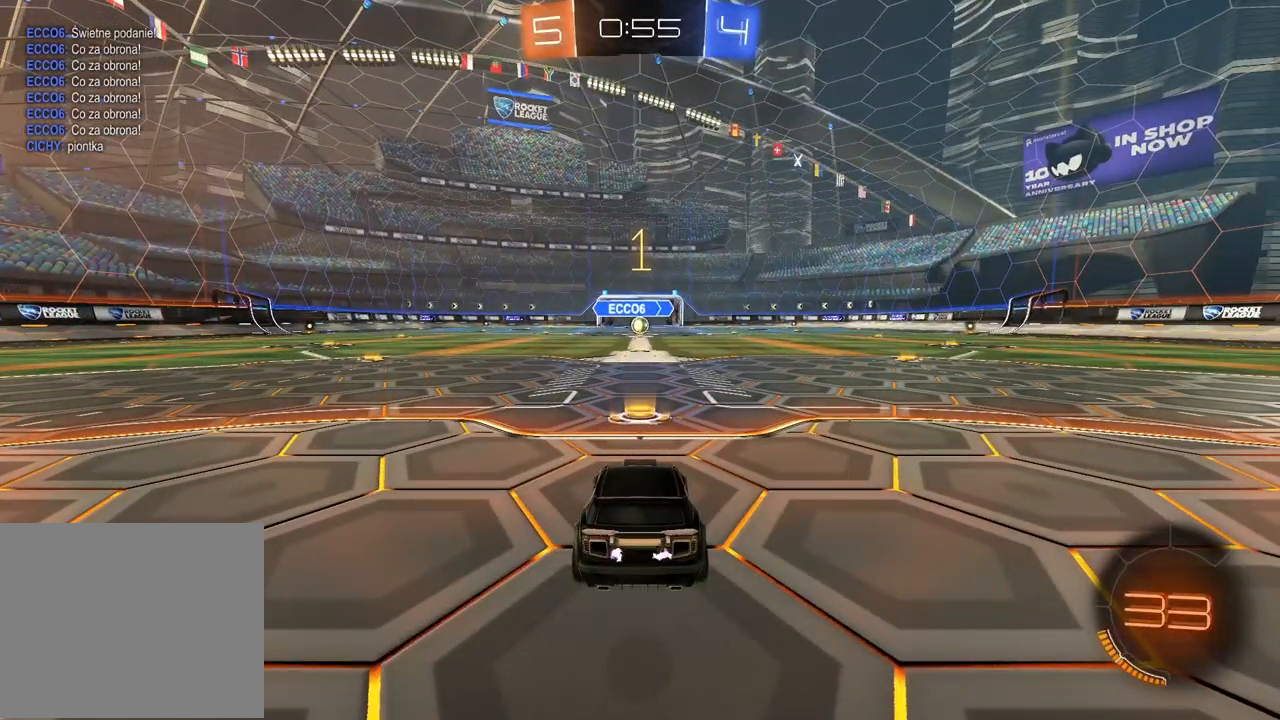
{"dt_ms": 500, "buttons": ["CIRCLE"], "left_stick": "center", "right_stick": "center", "events": []}
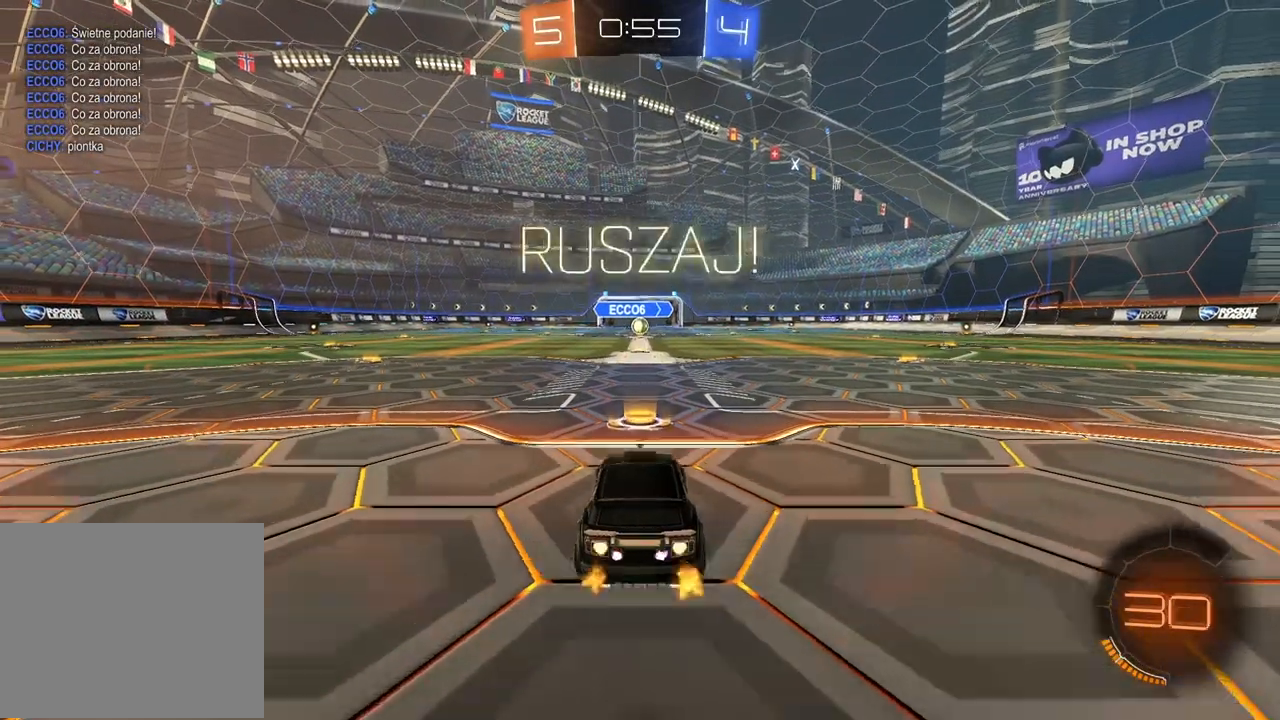
{"dt_ms": 500, "buttons": ["CIRCLE"], "left_stick": "center", "right_stick": "center", "events": []}
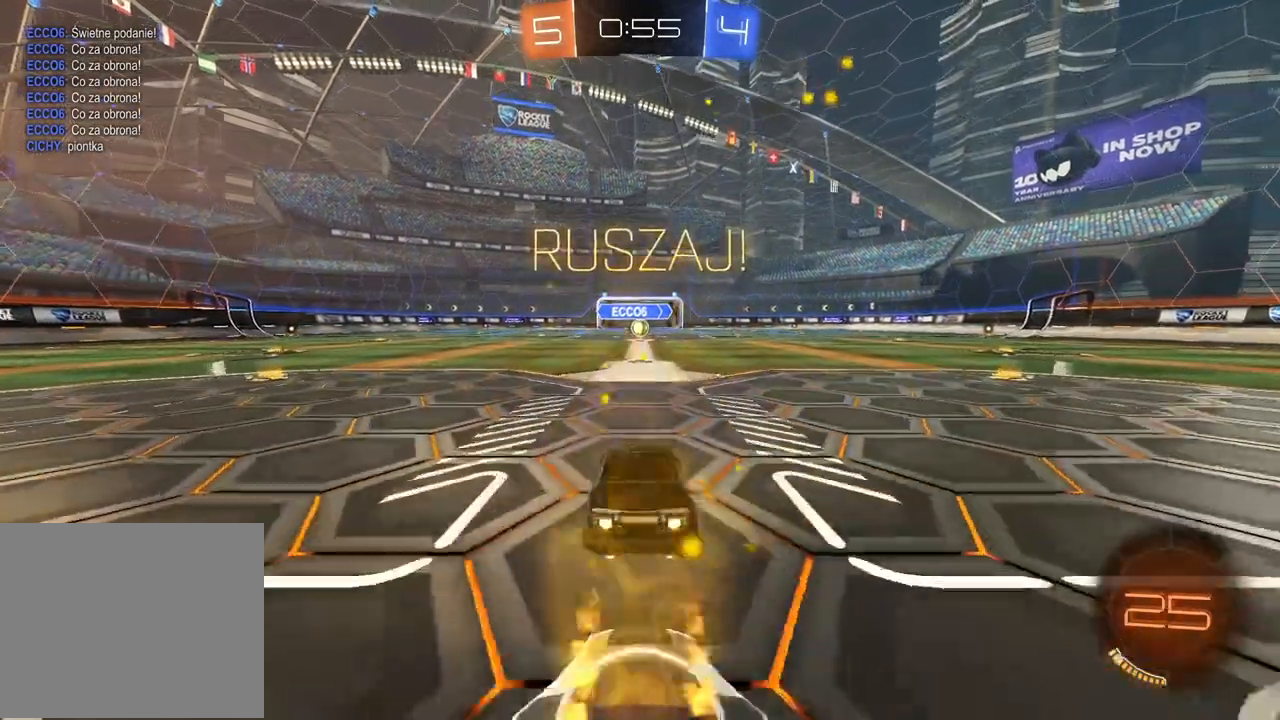
{"dt_ms": 1000, "buttons": [], "left_stick": "right", "right_stick": "center", "events": [[117, "left_stick", "up"], [150, "CROSS", "down"], [233, "CROSS", "up"], [333, "CROSS", "down"], [417, "CROSS", "up"], [450, "CIRCLE", "up"], [517, "left_stick", "center"], [817, "left_stick", "right"]]}
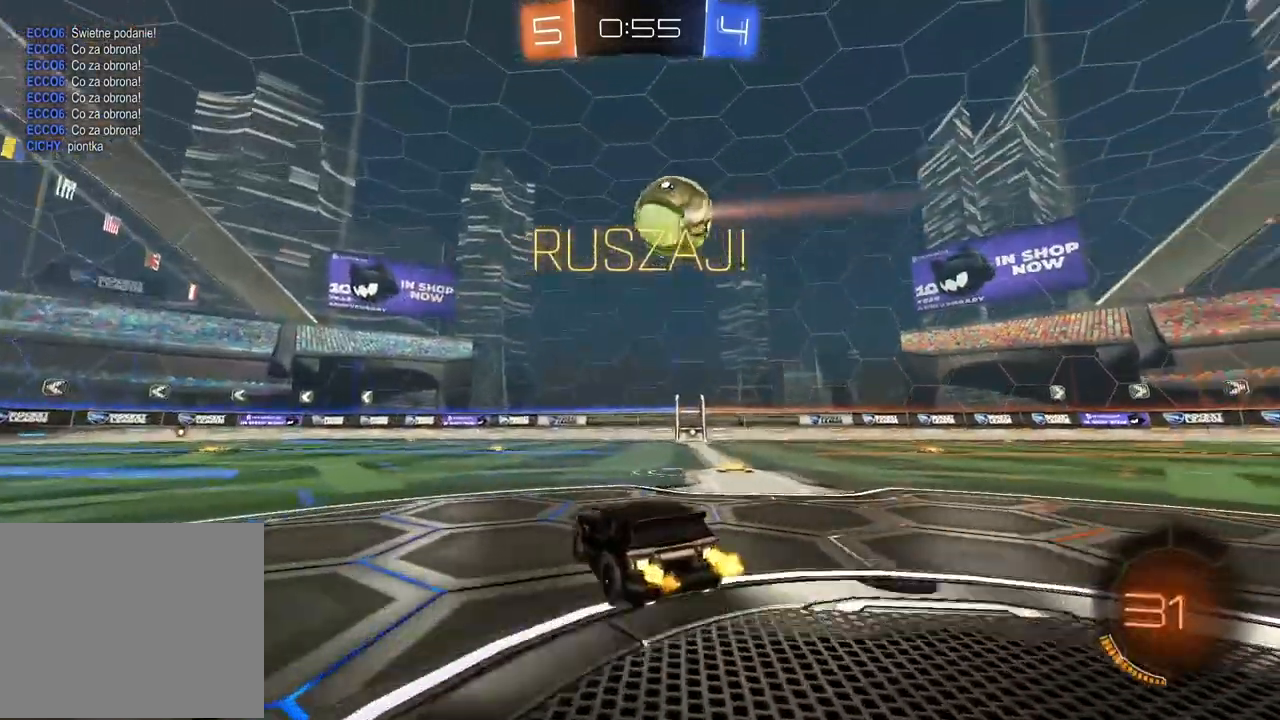
{"dt_ms": 500, "buttons": [], "left_stick": "right", "right_stick": "center", "events": []}
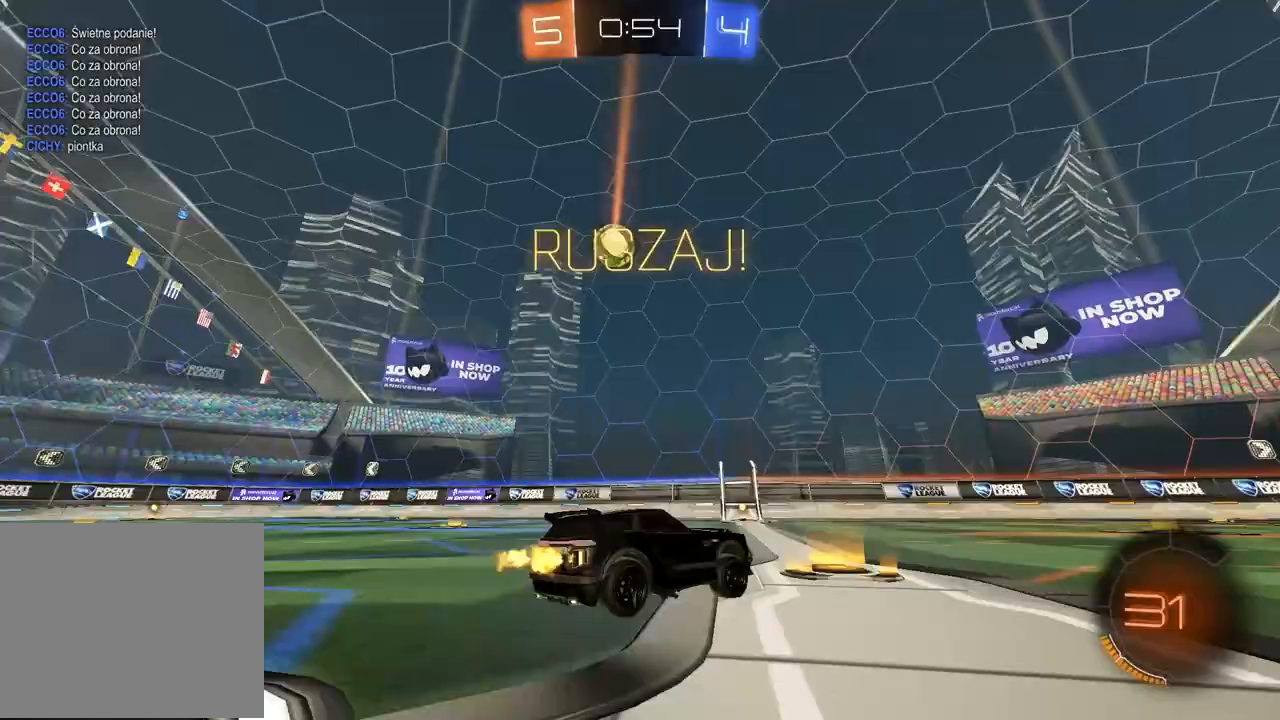
{"dt_ms": 500, "buttons": [], "left_stick": "left", "right_stick": "center", "events": [[50, "left_stick", "down"], [83, "L1", "down"], [100, "left_stick", "left"], [333, "L1", "up"]]}
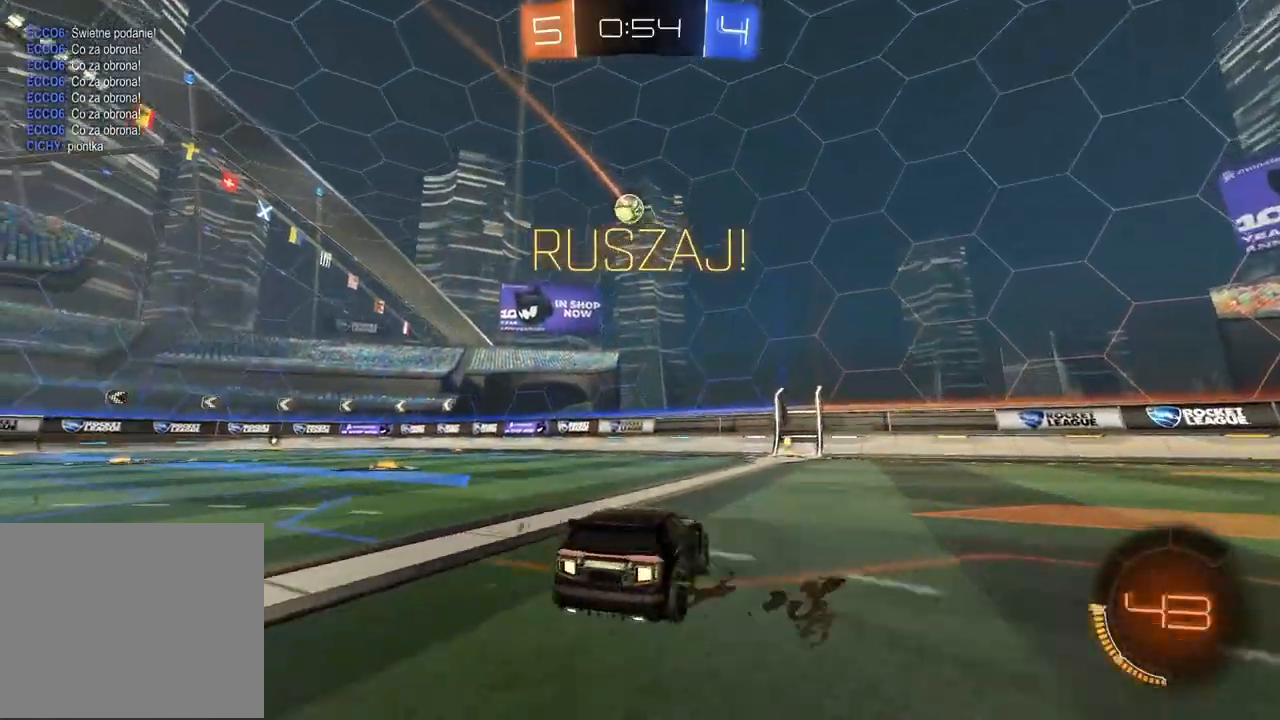
{"dt_ms": 1000, "buttons": ["CROSS", "CIRCLE"], "left_stick": "down", "right_stick": "center", "events": [[367, "left_stick", "center"], [467, "left_stick", "left"], [500, "CIRCLE", "down"], [517, "left_stick", "center"], [983, "CROSS", "down"], [983, "left_stick", "down"]]}
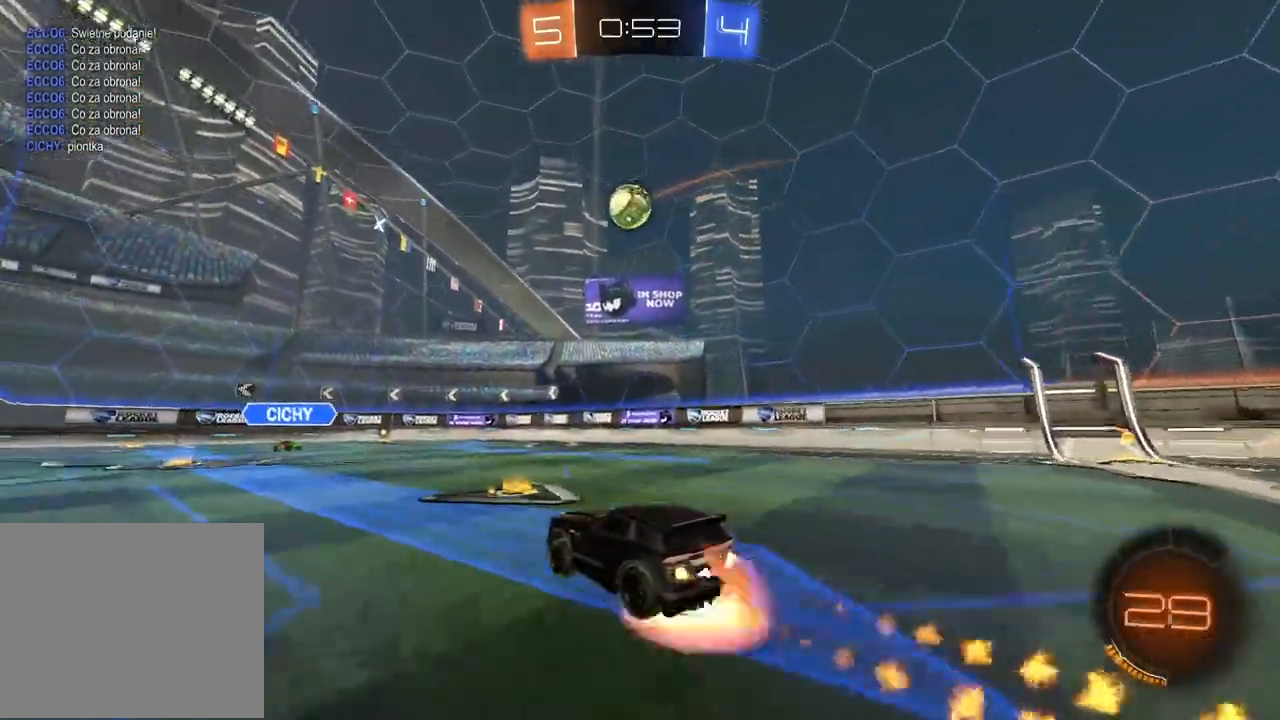
{"dt_ms": 500, "buttons": [], "left_stick": "center", "right_stick": "center", "events": [[33, "CIRCLE", "up"], [83, "CIRCLE", "down"], [117, "CROSS", "up"], [133, "CIRCLE", "up"], [167, "left_stick", "center"]]}
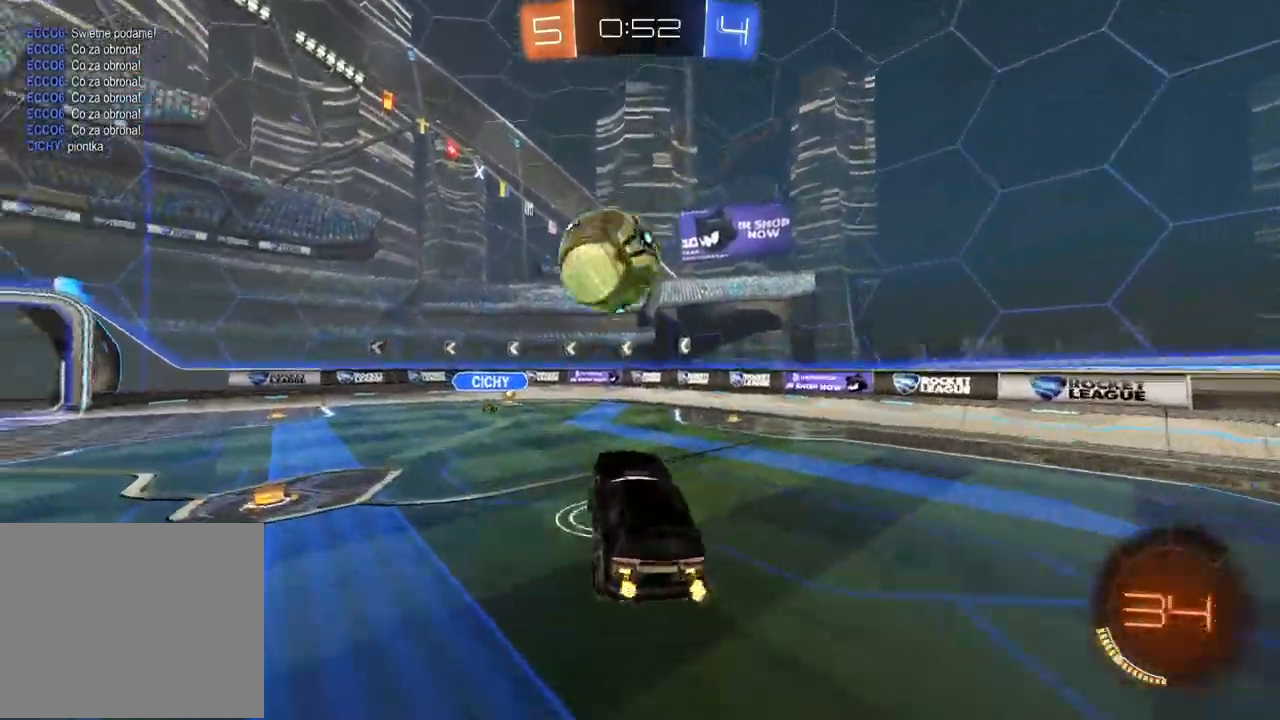
{"dt_ms": 1000, "buttons": [], "left_stick": "up-left", "right_stick": "center", "events": [[50, "left_stick", "up-left"], [117, "CROSS", "down"], [133, "L3", "down"], [250, "CROSS", "up"], [283, "L3", "up"], [350, "left_stick", "center"], [533, "left_stick", "up-left"], [867, "left_stick", "center"], [983, "left_stick", "up-left"]]}
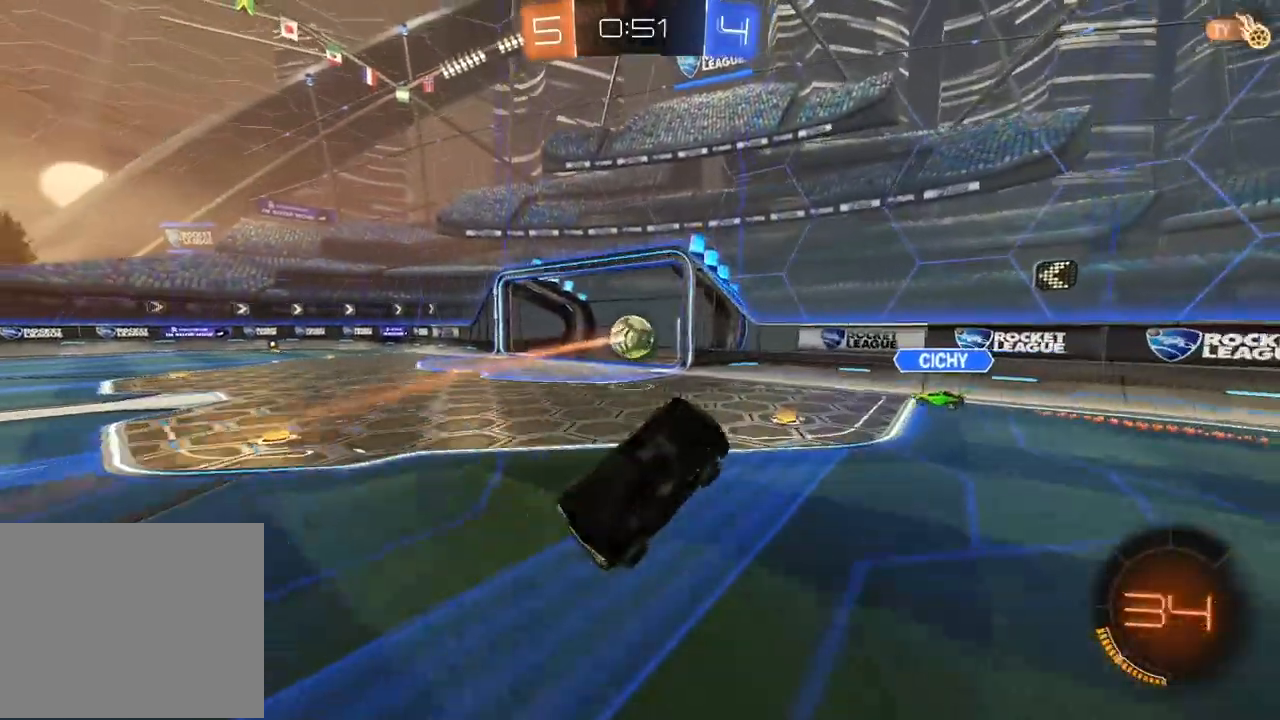
{"dt_ms": 500, "buttons": [], "left_stick": "up-left", "right_stick": "center", "events": []}
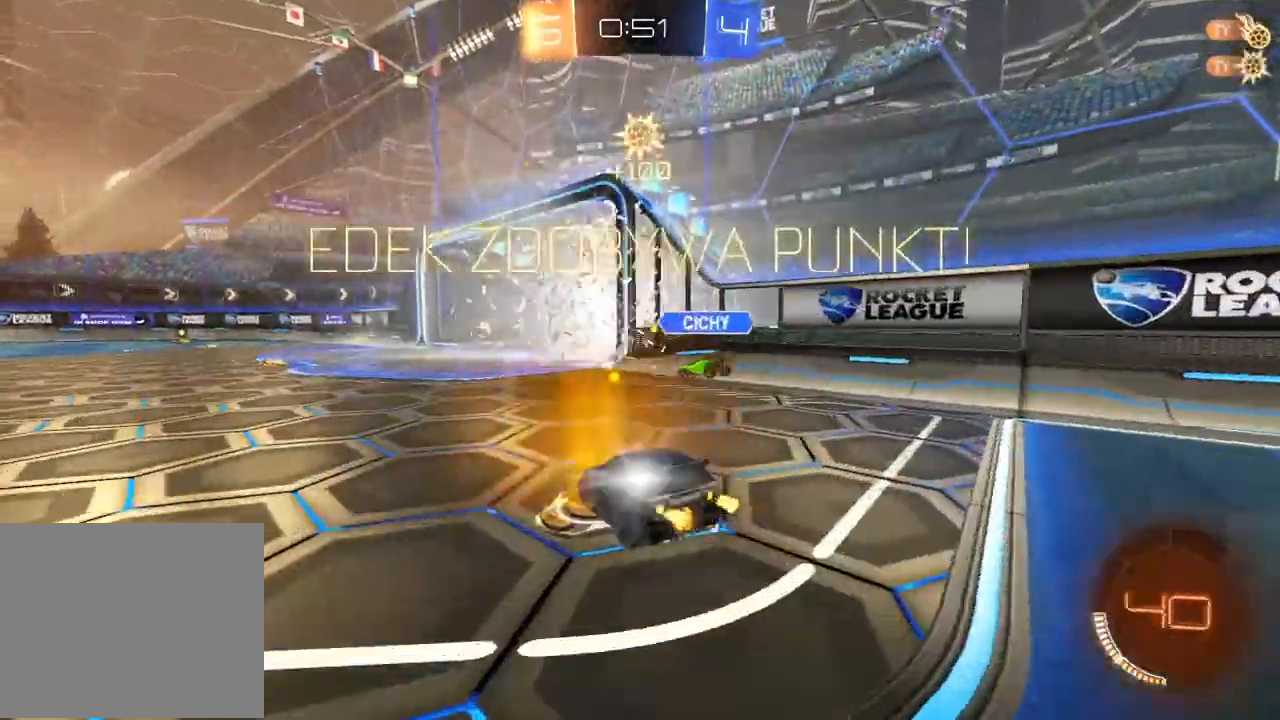
{"dt_ms": 500, "buttons": [], "left_stick": "center", "right_stick": "center", "events": [[50, "left_stick", "center"]]}
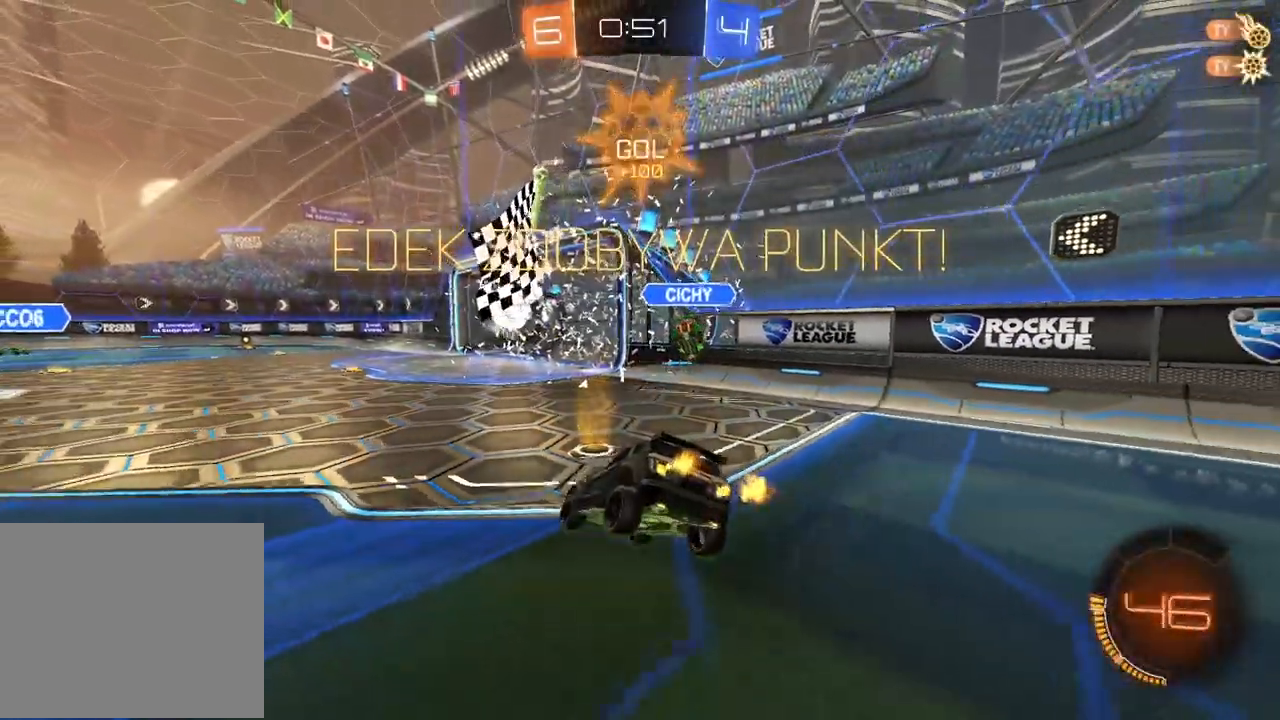
{"dt_ms": 500, "buttons": [], "left_stick": "left", "right_stick": "center", "events": [[67, "TRIANGLE", "down"], [133, "TRIANGLE", "up"], [283, "left_stick", "left"]]}
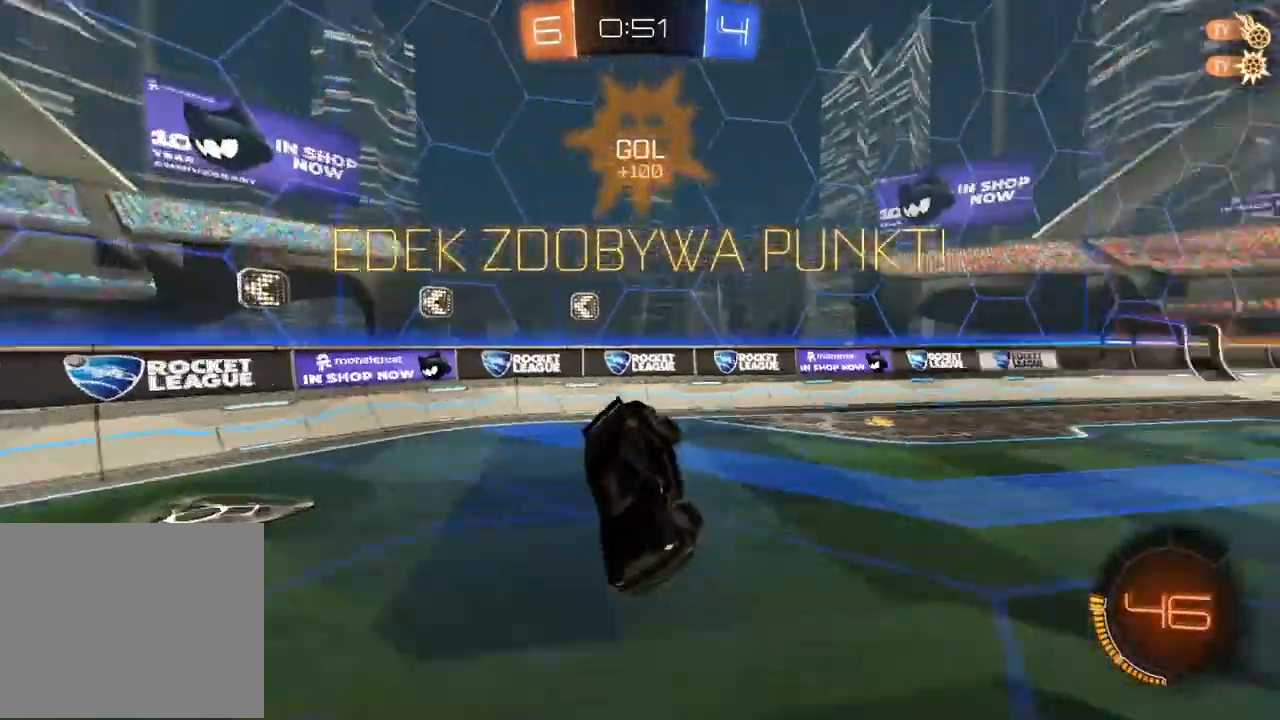
{"dt_ms": 1000, "buttons": ["CIRCLE"], "left_stick": "left", "right_stick": "center", "events": [[33, "left_stick", "center"], [417, "left_stick", "left"], [450, "CIRCLE", "down"], [500, "left_stick", "right"], [833, "left_stick", "center"], [950, "left_stick", "left"]]}
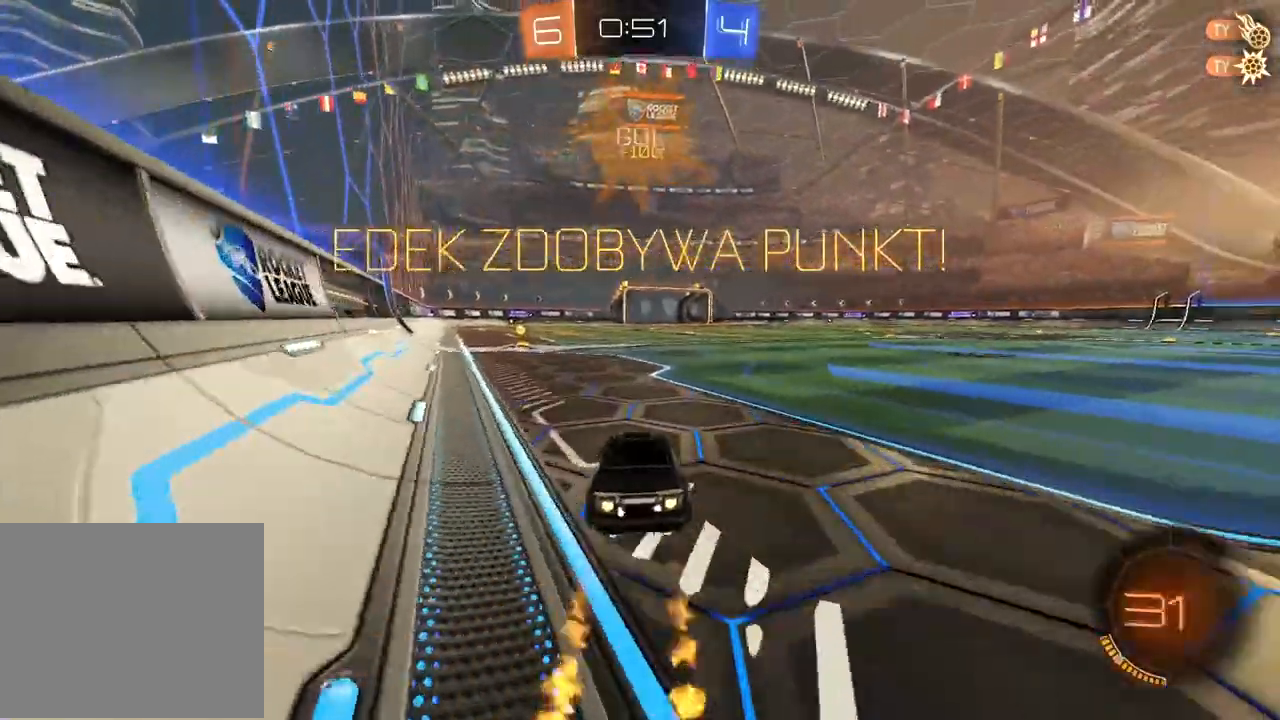
{"dt_ms": 500, "buttons": [], "left_stick": "center", "right_stick": "center", "events": [[67, "left_stick", "up-left"], [200, "CROSS", "down"], [250, "left_stick", "up"], [283, "CROSS", "up"], [350, "CROSS", "down"], [433, "CROSS", "up"], [467, "CIRCLE", "up"], [500, "left_stick", "center"]]}
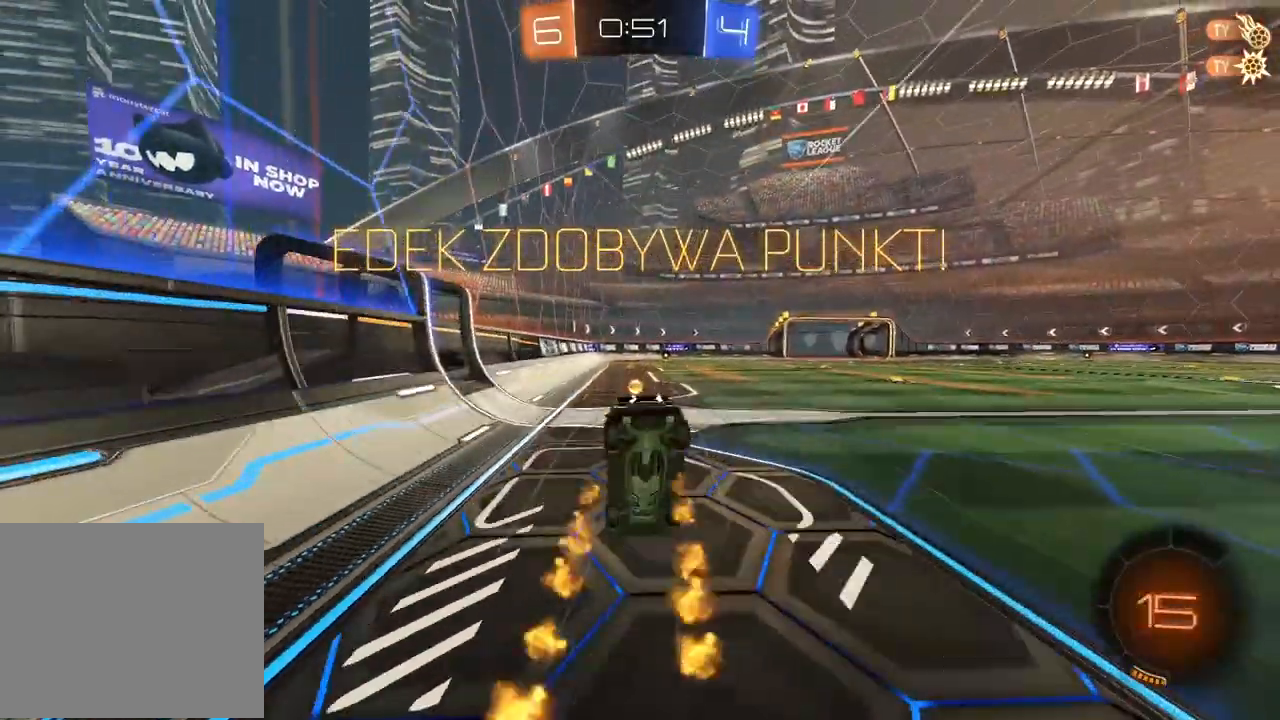
{"dt_ms": 500, "buttons": ["CROSS"], "left_stick": "center", "right_stick": "center", "events": [[283, "CROSS", "down"], [383, "CROSS", "up"], [450, "CROSS", "down"]]}
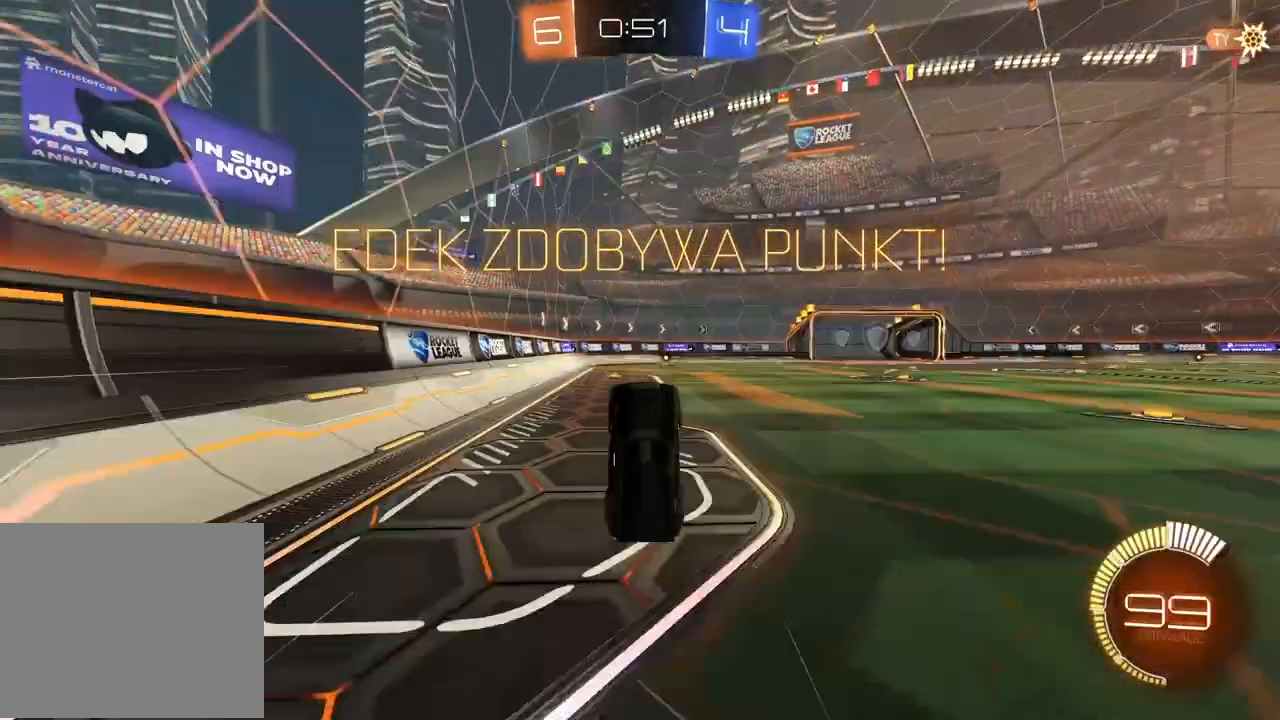
{"dt_ms": 500, "buttons": [], "left_stick": "center", "right_stick": "center", "events": [[67, "CROSS", "up"], [133, "CROSS", "down"], [250, "CROSS", "up"], [317, "CROSS", "down"], [433, "CROSS", "up"]]}